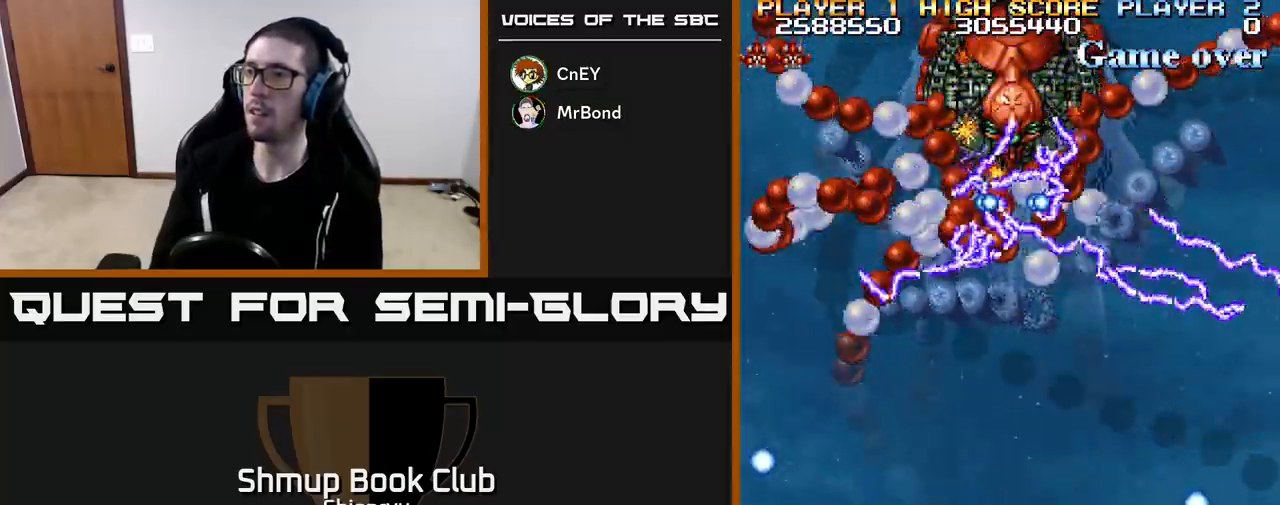
Gameplay with a controller (Xbox layout); each line is a JSON object with the inputs held at the frame after it. "events" lists button and stick changes between this image and that frame as [ms after this image, input, new state], when the widget could be followed in between. Not read: right_stick.
{"buttons": ["R2"], "left_stick": "center", "events": []}
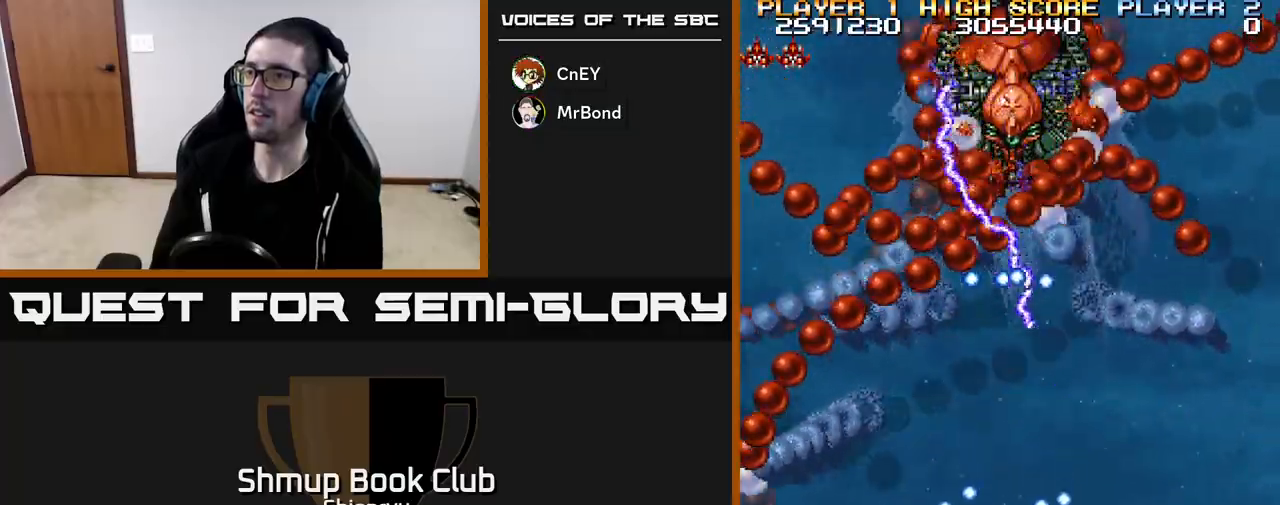
{"buttons": ["R2"], "left_stick": "center", "events": []}
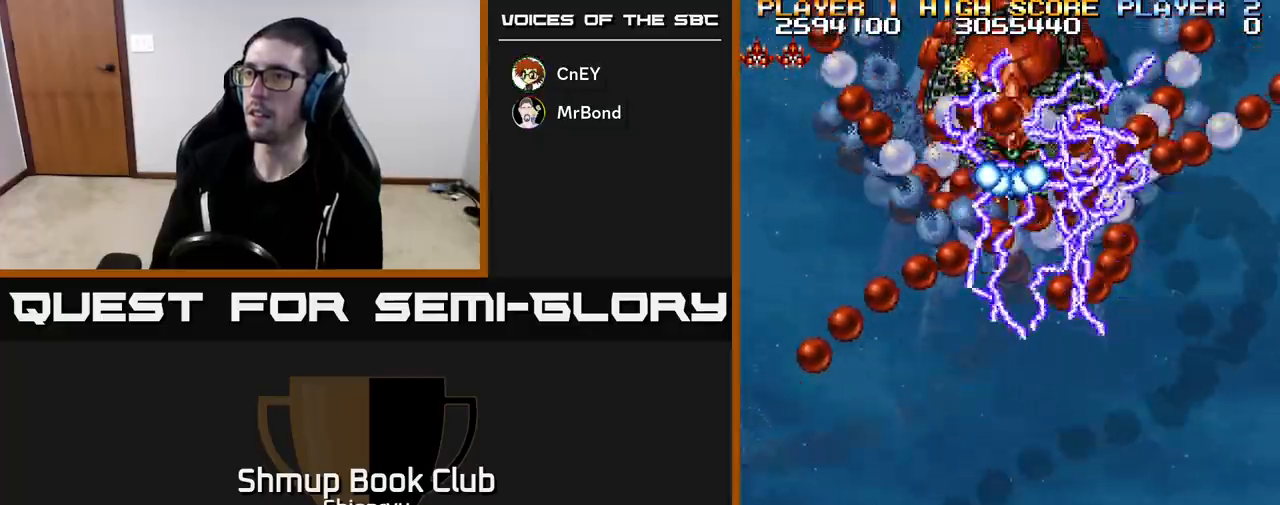
{"buttons": ["R2"], "left_stick": "center", "events": [[383, "DPAD_LEFT", "down"], [450, "DPAD_LEFT", "up"]]}
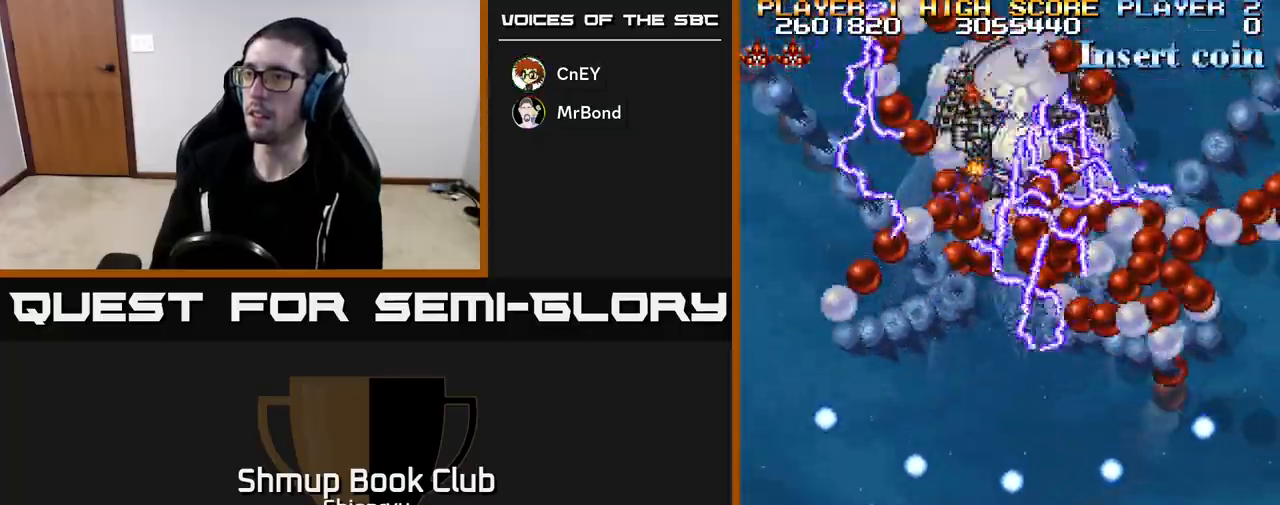
{"buttons": ["R2"], "left_stick": "center", "events": []}
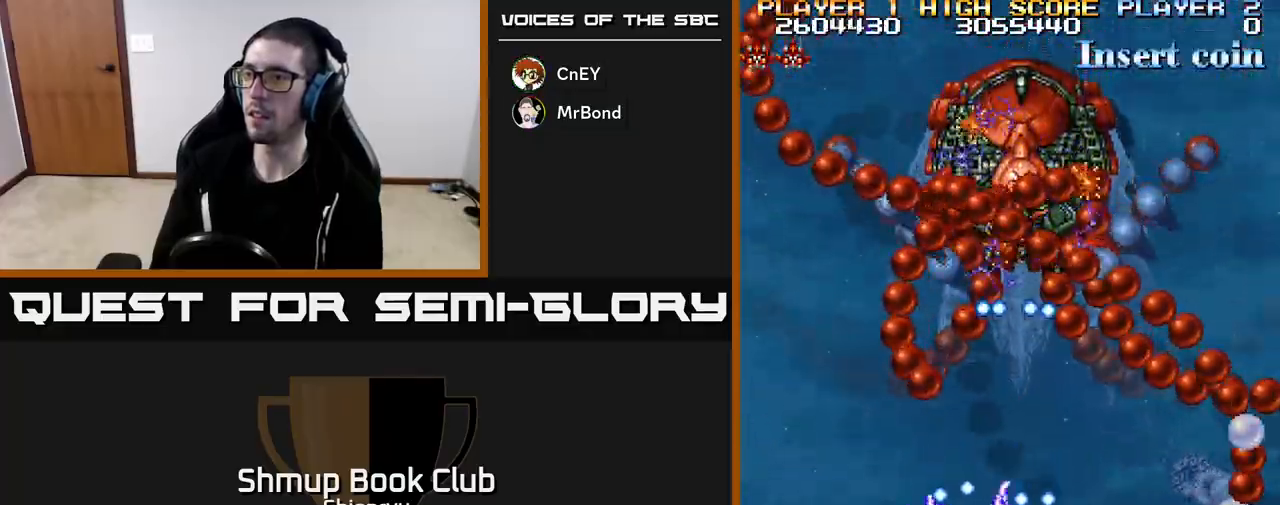
{"buttons": ["R2"], "left_stick": "center", "events": []}
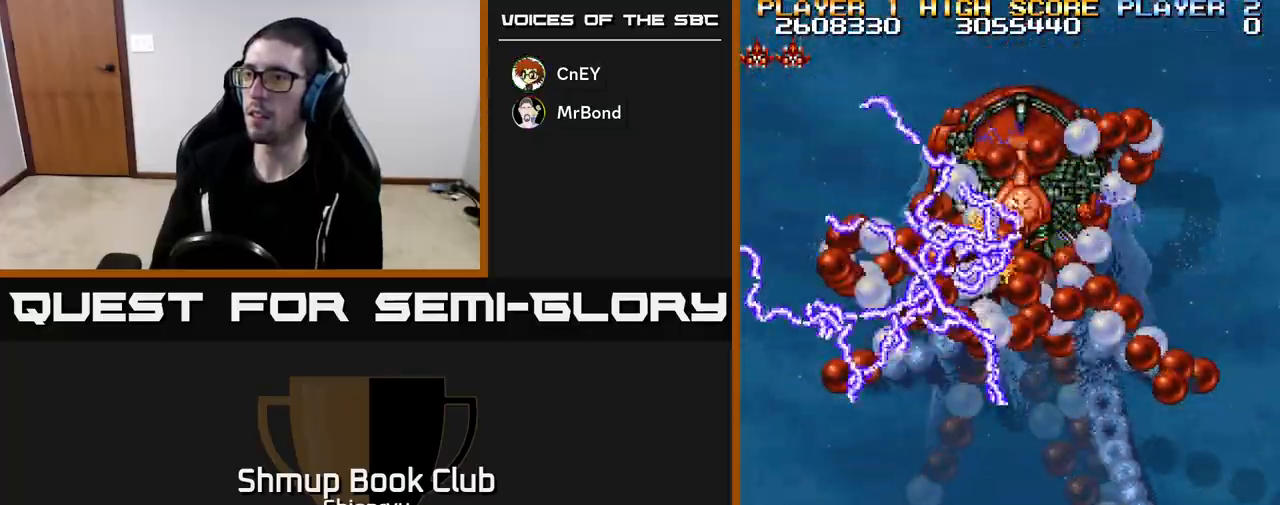
{"buttons": ["R2"], "left_stick": "center", "events": []}
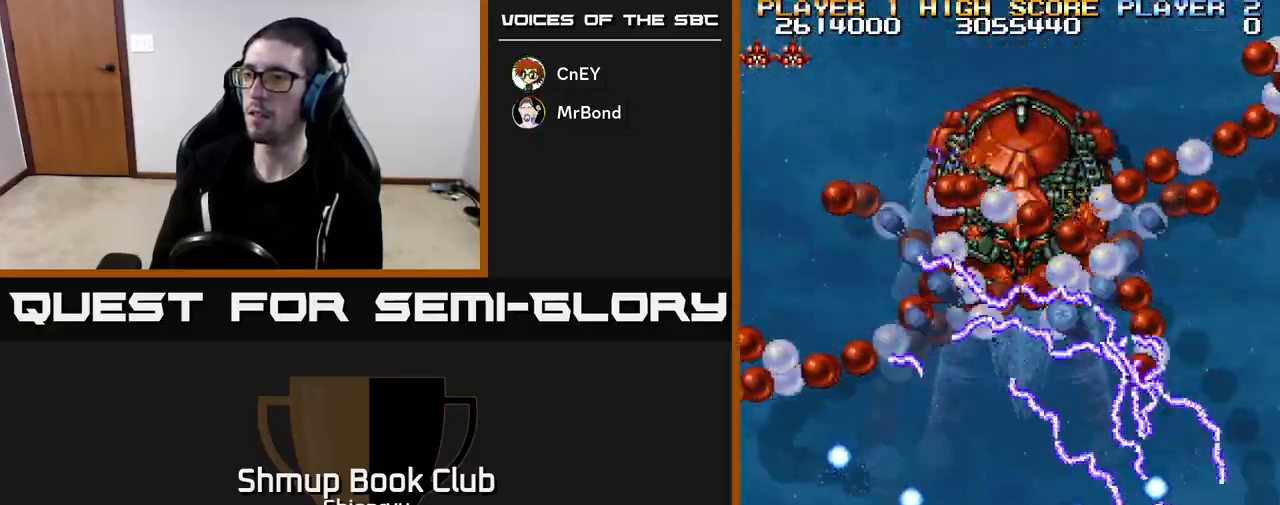
{"buttons": ["R2"], "left_stick": "center", "events": [[67, "DPAD_RIGHT", "down"], [150, "DPAD_RIGHT", "up"]]}
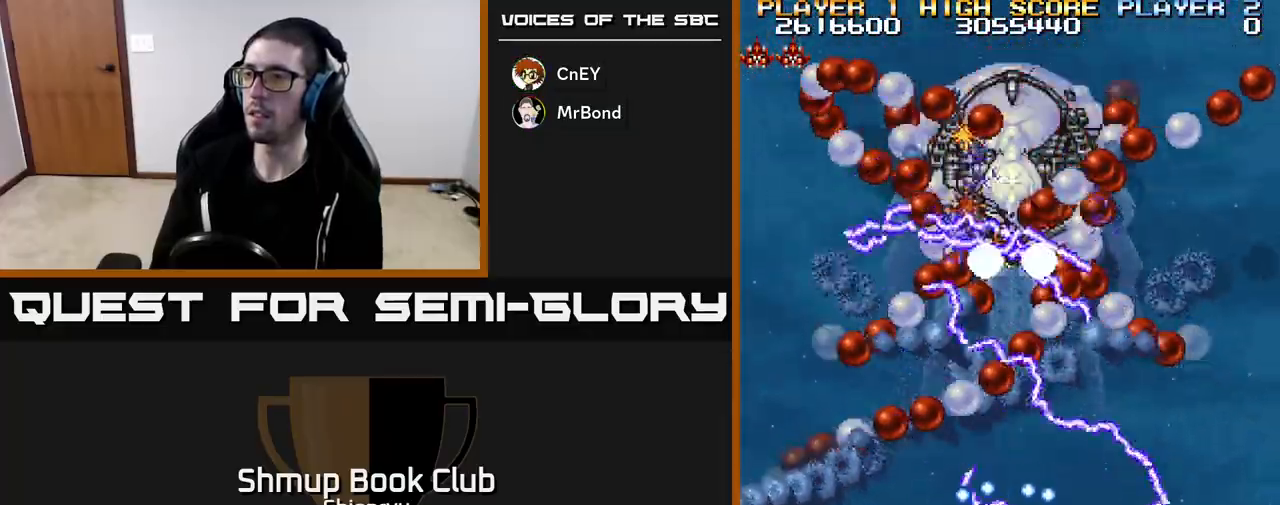
{"buttons": ["R2"], "left_stick": "center", "events": []}
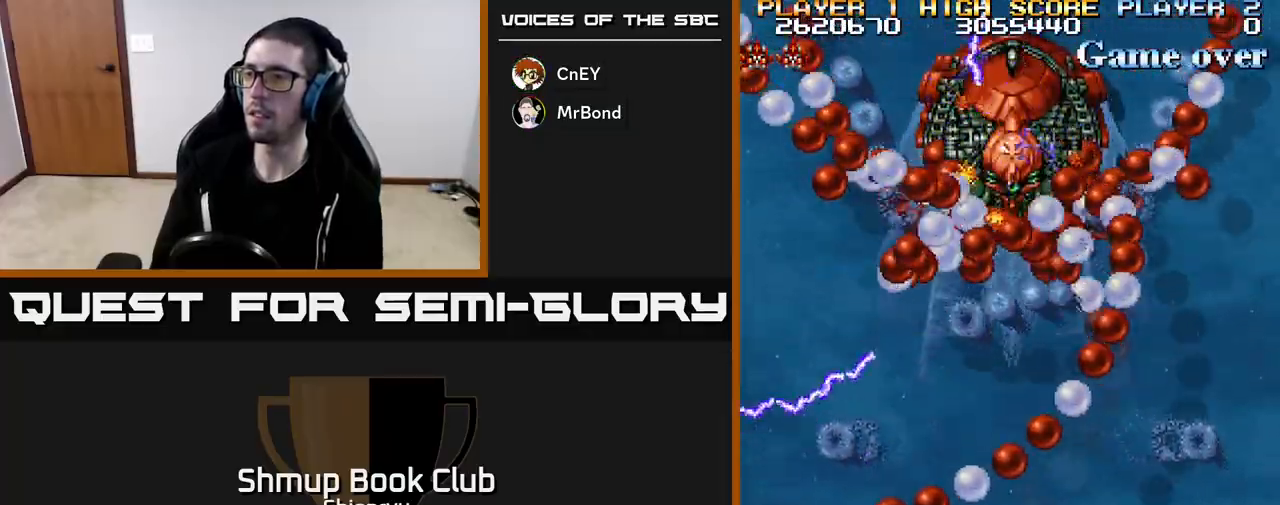
{"buttons": ["R2"], "left_stick": "center", "events": []}
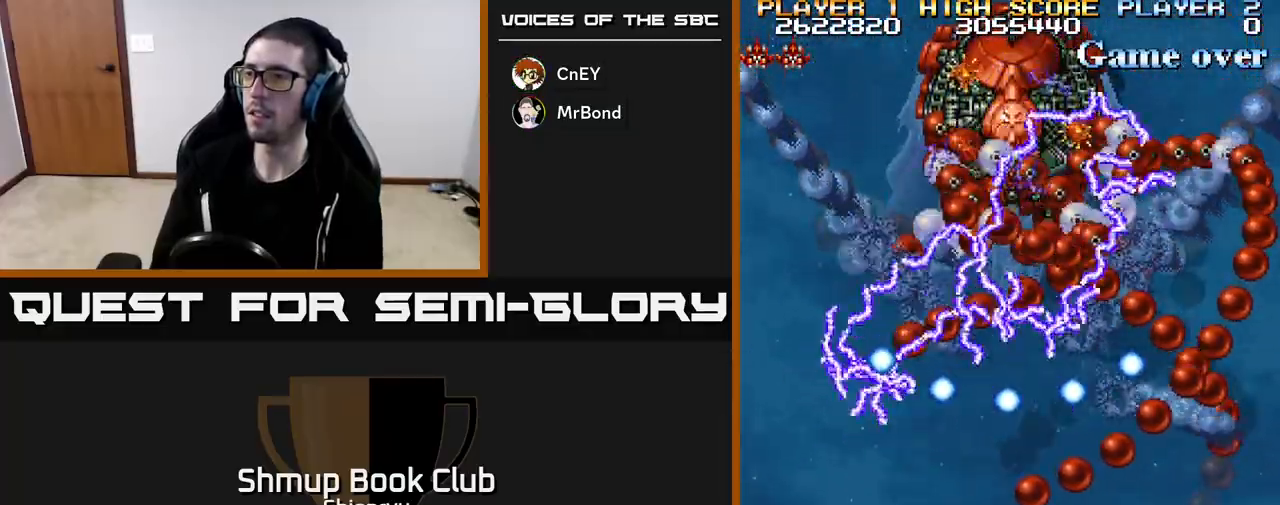
{"buttons": ["R2"], "left_stick": "center", "events": [[167, "DPAD_LEFT", "down"], [250, "DPAD_LEFT", "up"]]}
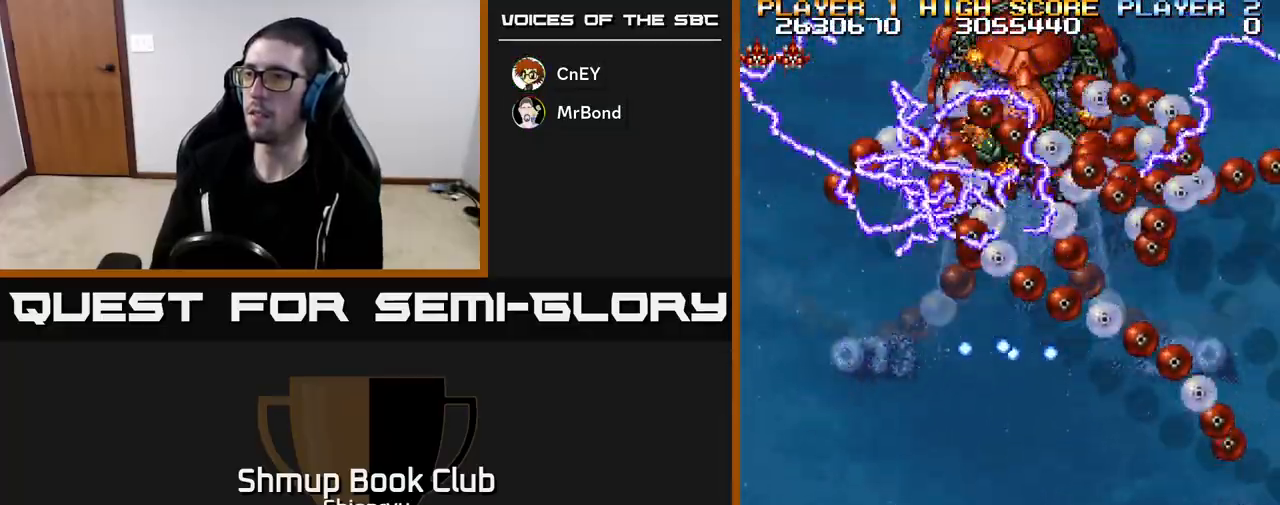
{"buttons": ["R2"], "left_stick": "center", "events": []}
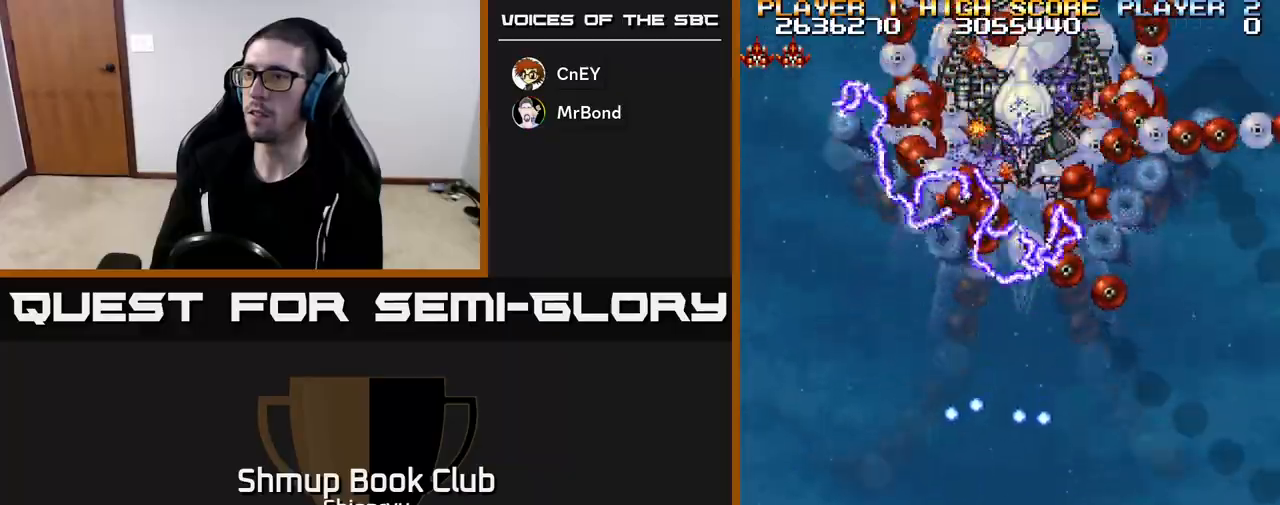
{"buttons": ["R2"], "left_stick": "center", "events": []}
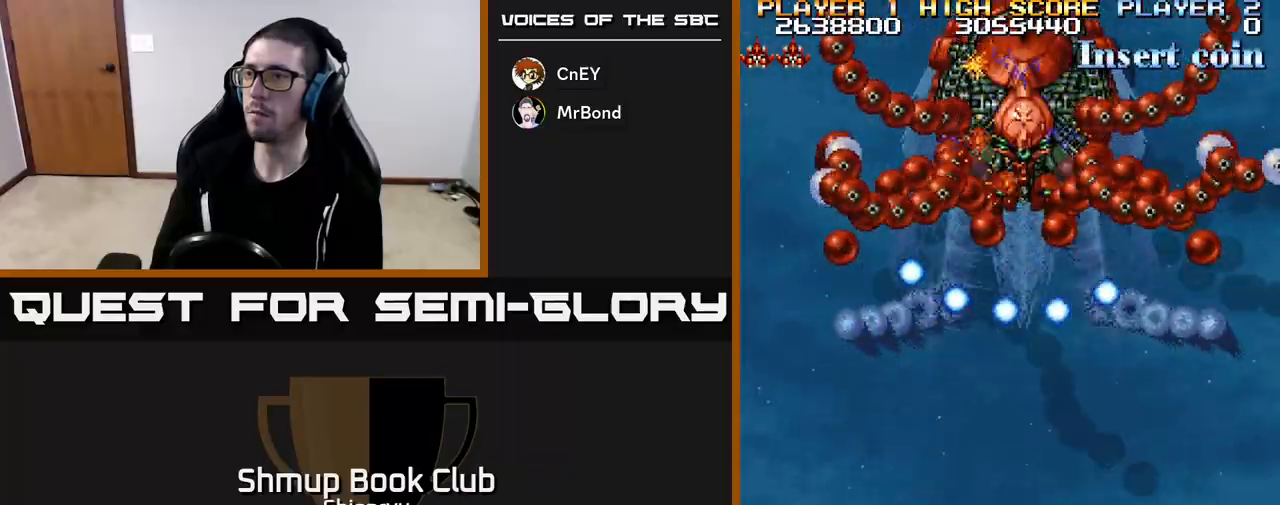
{"buttons": ["R2"], "left_stick": "center", "events": [[317, "DPAD_RIGHT", "down"], [367, "DPAD_RIGHT", "up"]]}
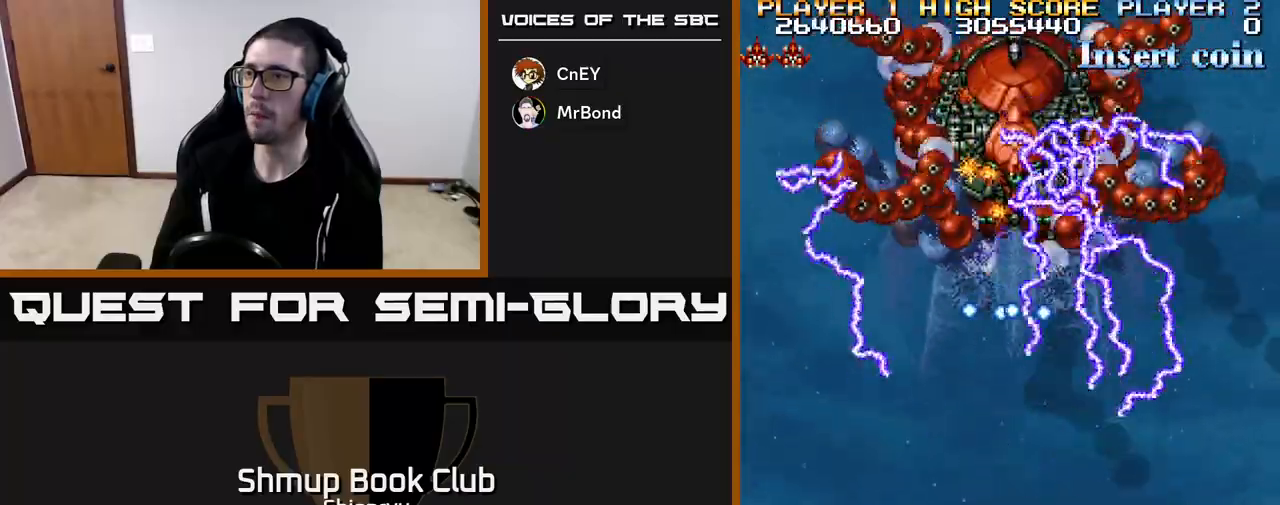
{"buttons": ["R2"], "left_stick": "center", "events": []}
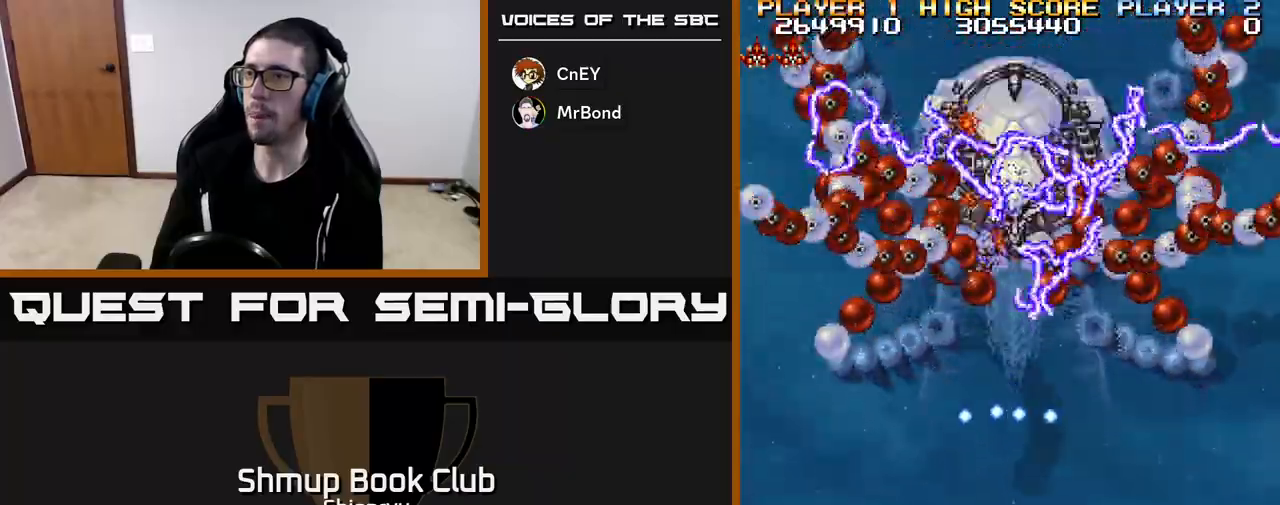
{"buttons": ["R2"], "left_stick": "center", "events": []}
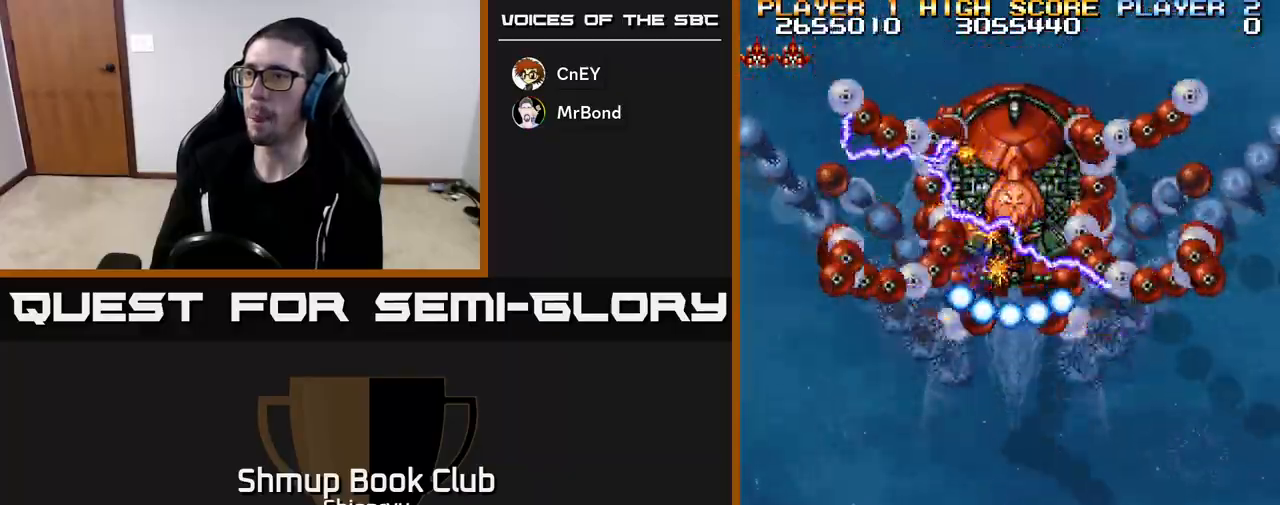
{"buttons": ["R2"], "left_stick": "center", "events": [[67, "DPAD_LEFT", "down"], [133, "DPAD_LEFT", "up"]]}
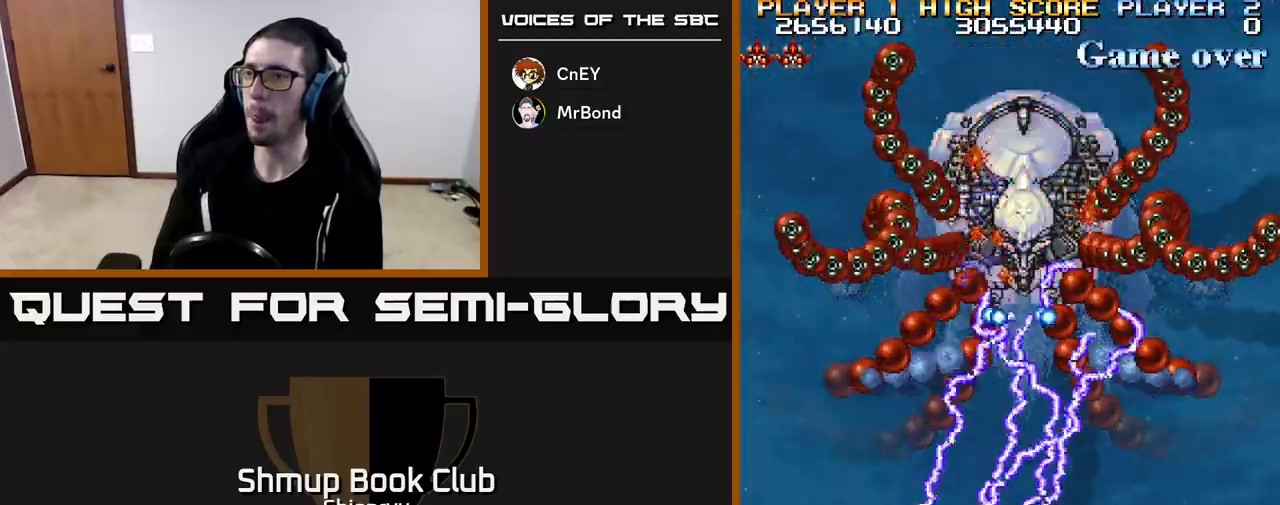
{"buttons": ["R2"], "left_stick": "center", "events": []}
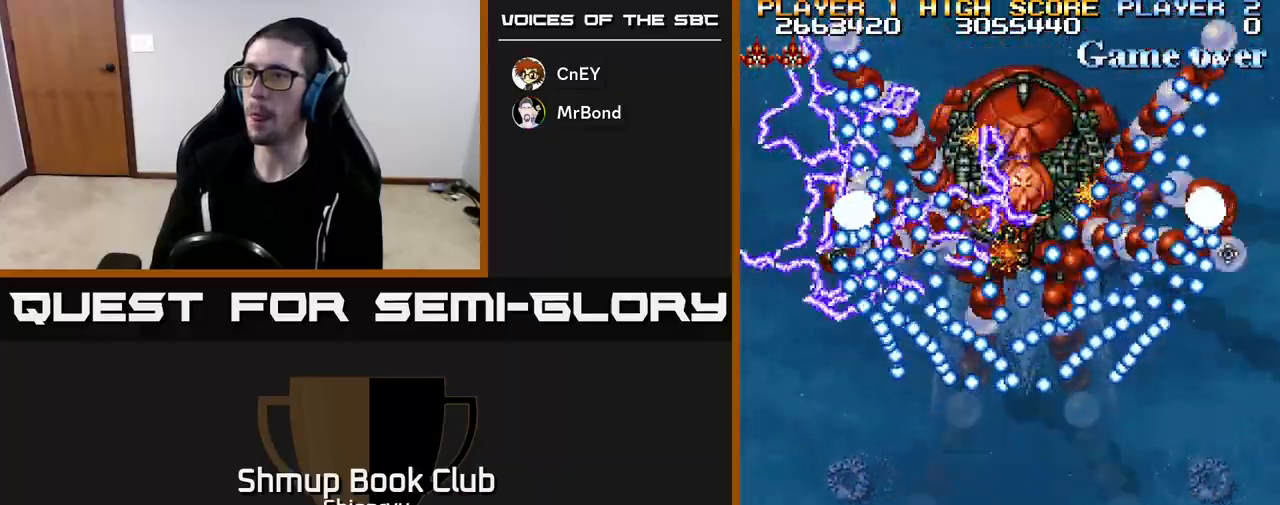
{"buttons": ["R2"], "left_stick": "center", "events": [[317, "DPAD_RIGHT", "down"], [400, "B", "down"], [433, "DPAD_RIGHT", "up"], [500, "B", "up"]]}
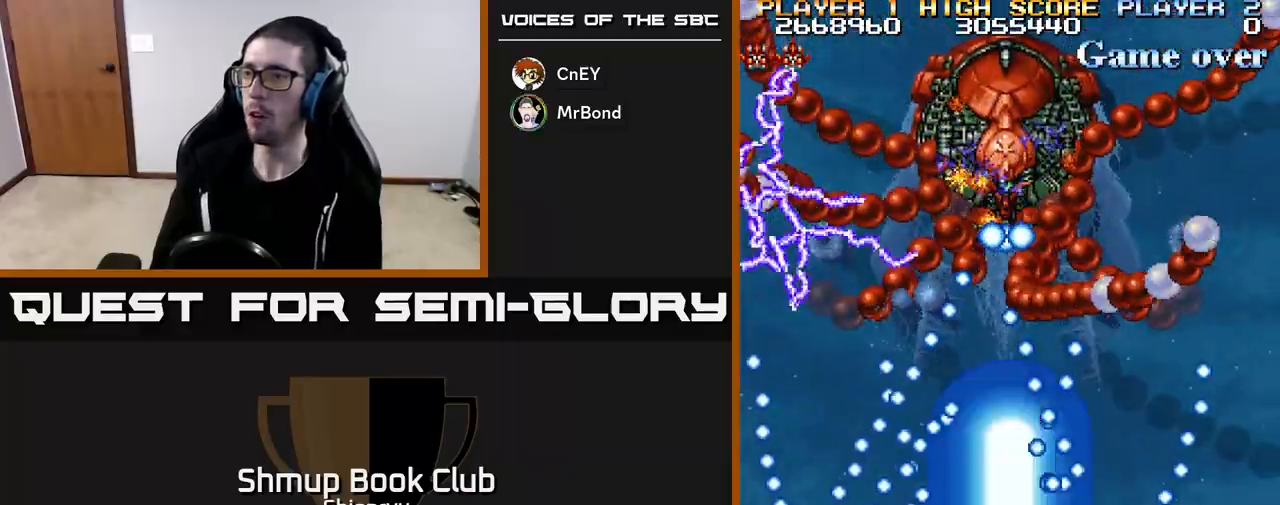
{"buttons": ["R2"], "left_stick": "center", "events": []}
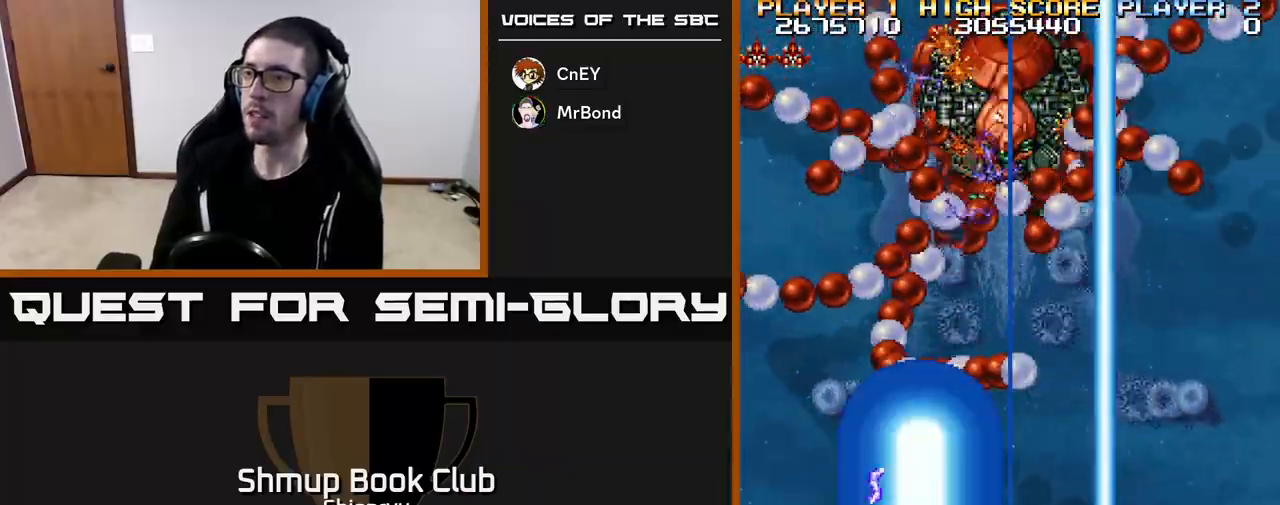
{"buttons": ["R2"], "left_stick": "center", "events": []}
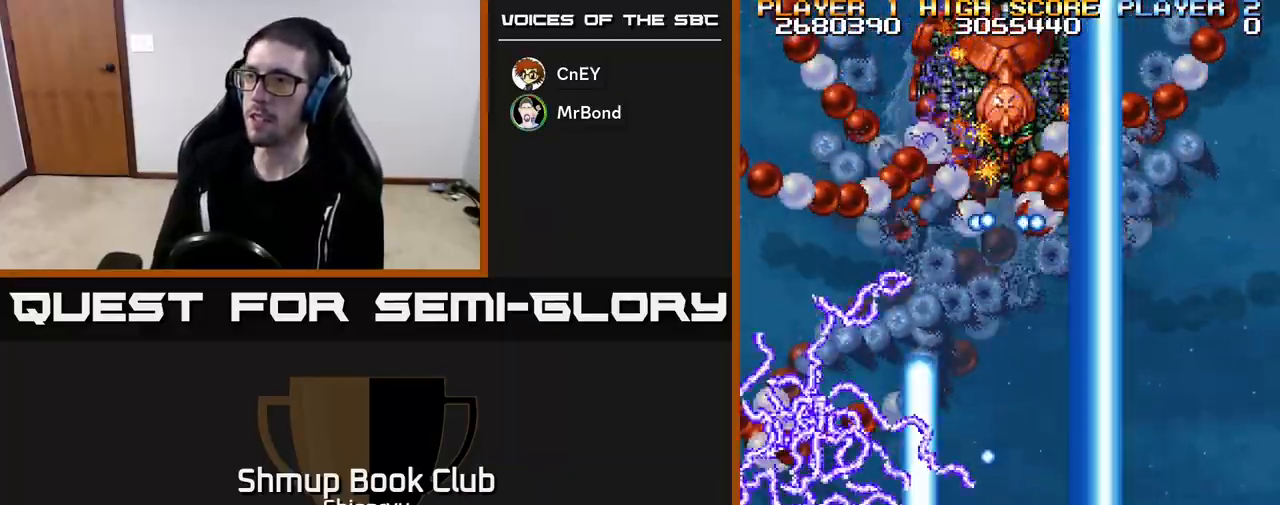
{"buttons": ["R2"], "left_stick": "center", "events": []}
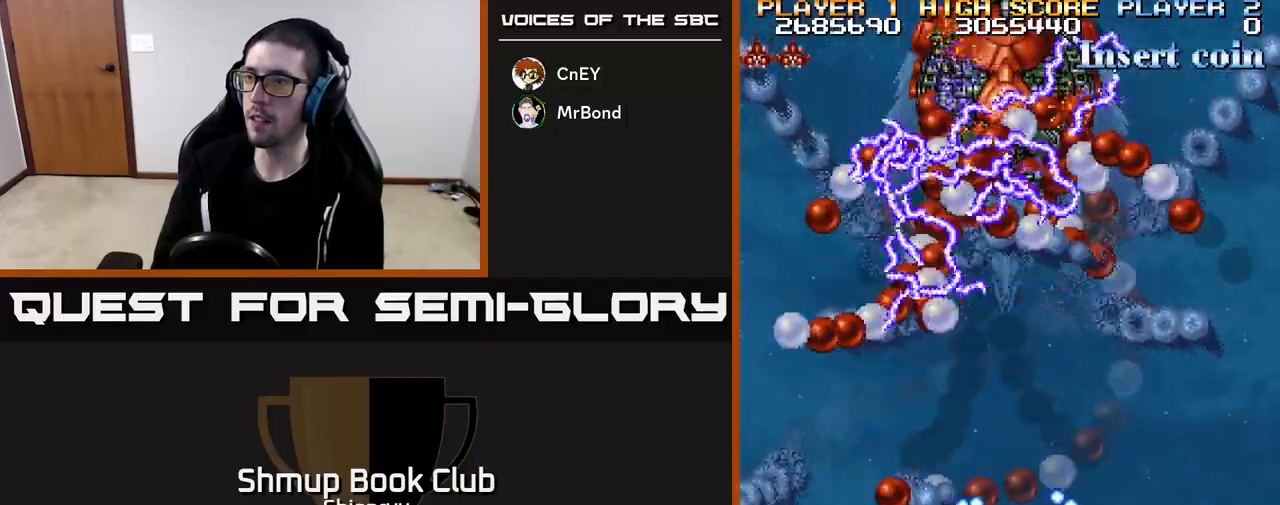
{"buttons": ["R2"], "left_stick": "center", "events": []}
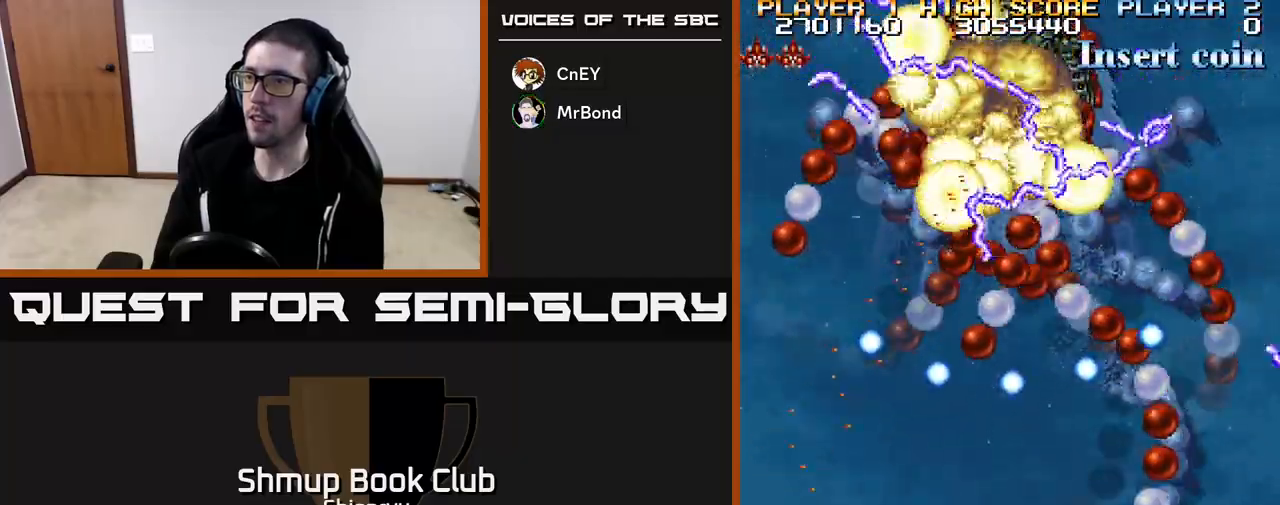
{"buttons": ["R2"], "left_stick": "center", "events": [[233, "DPAD_LEFT", "down"], [317, "DPAD_LEFT", "up"]]}
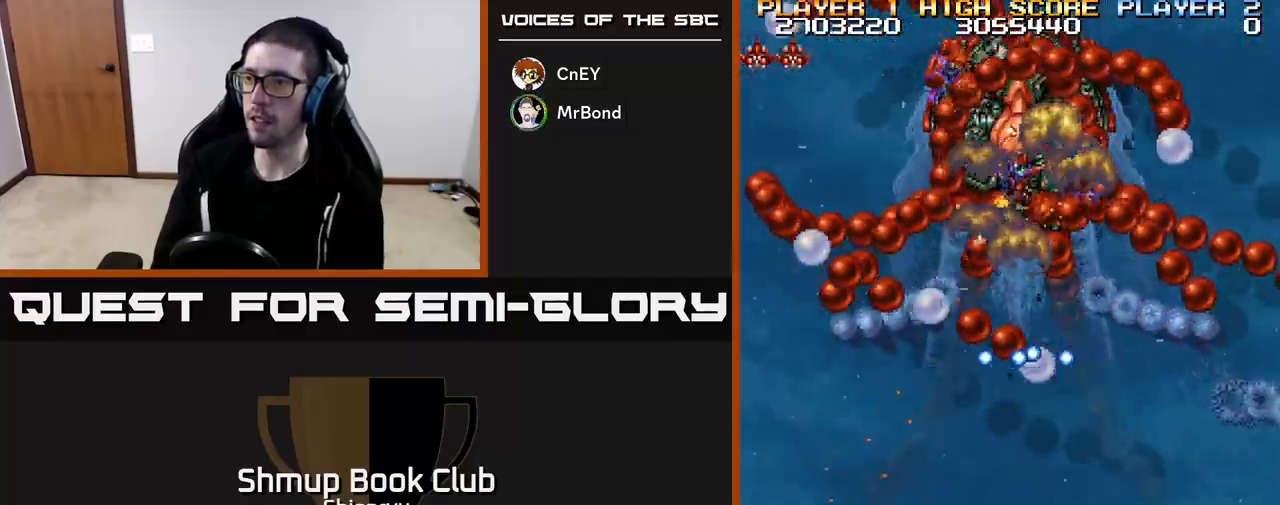
{"buttons": ["R2", "DPAD_RIGHT"], "left_stick": "center", "events": [[450, "DPAD_RIGHT", "down"]]}
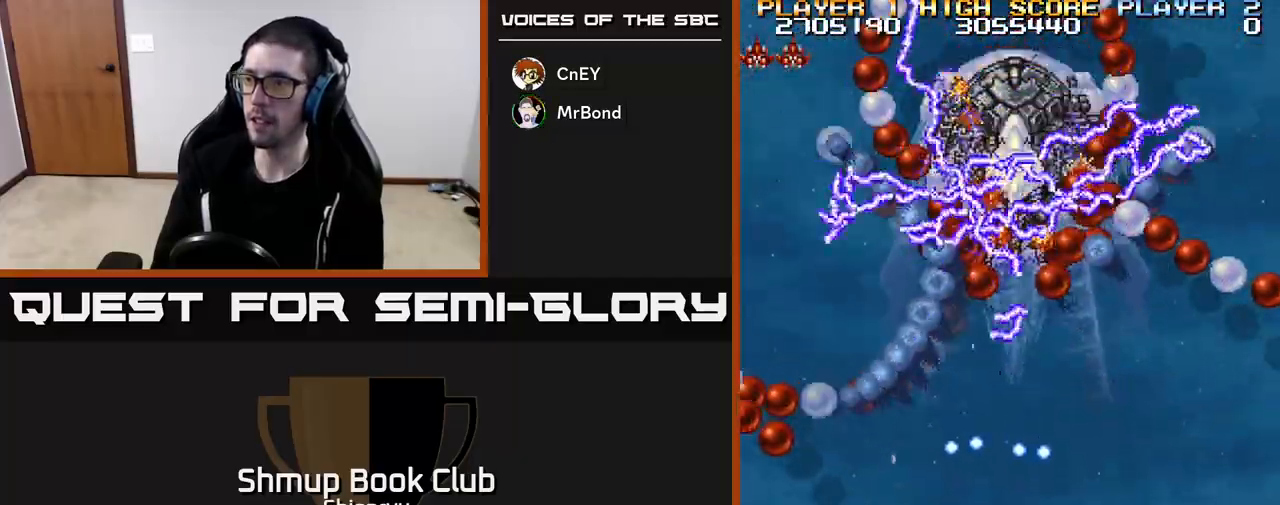
{"buttons": ["R2"], "left_stick": "center", "events": [[17, "DPAD_RIGHT", "up"], [250, "DPAD_LEFT", "down"], [317, "DPAD_LEFT", "up"]]}